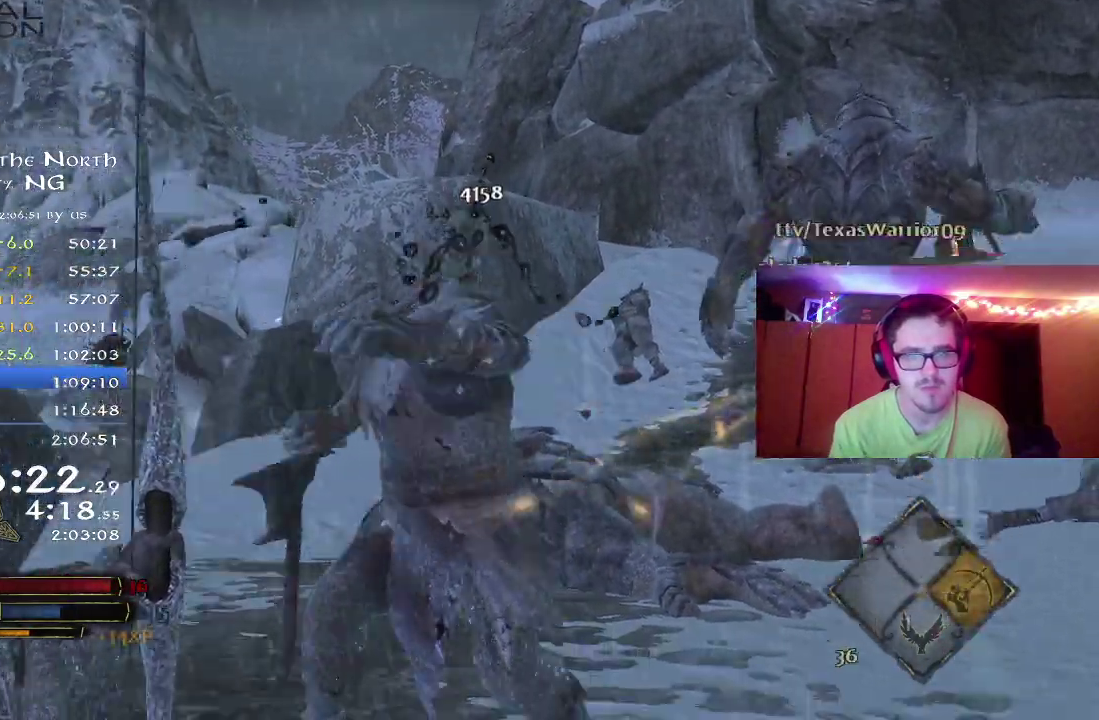
Gameplay with a controller (Xbox layout); each line is a JSON object with the inputs held at the frame after it (dt_ms = milliseconds from this image to that frame). "events" lists button and stick changes between this image and that frame as [ms after this image, input, new state], when the widget could be followed in between. Not read: R1 left_stick.
{"dt_ms": 300, "buttons": ["R2"], "right_stick": "down", "events": [[83, "R2", "down"]]}
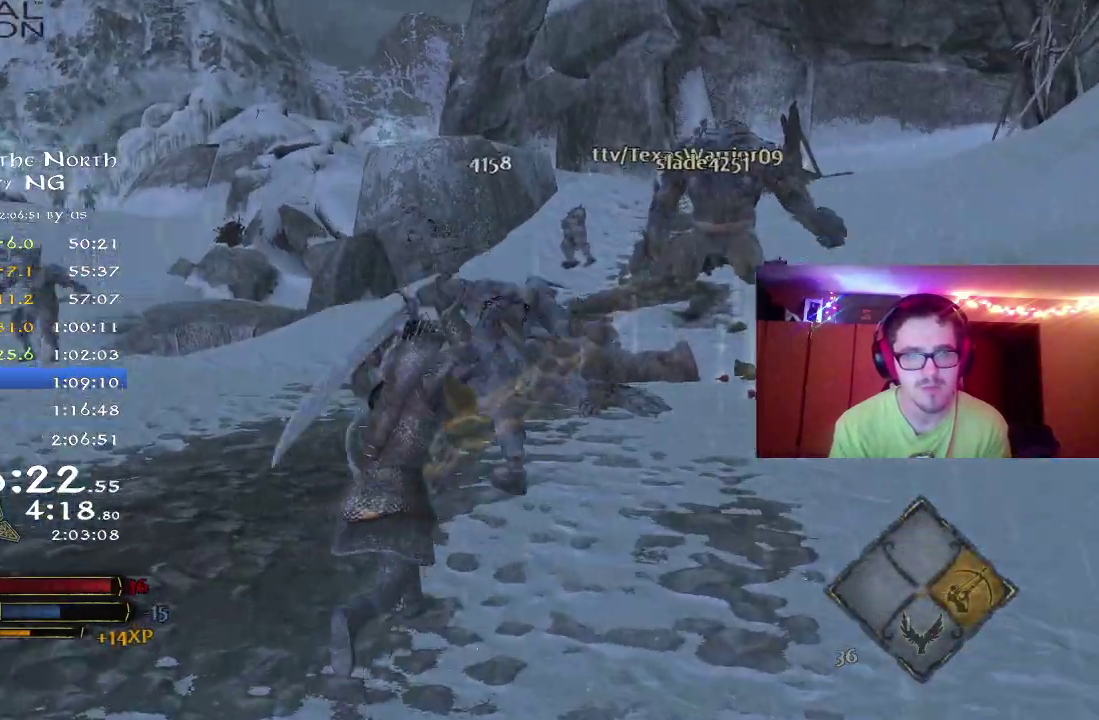
{"dt_ms": 500, "buttons": ["R2"], "right_stick": "center", "events": [[117, "right_stick", "down-left"], [200, "right_stick", "left"], [450, "right_stick", "center"]]}
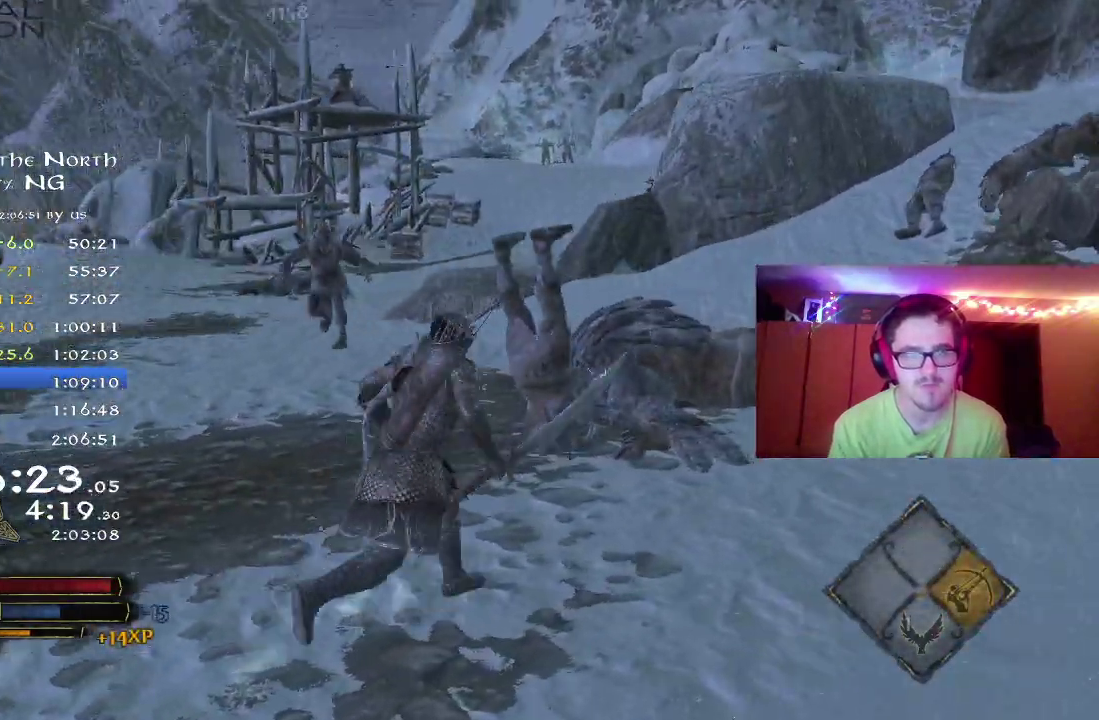
{"dt_ms": 700, "buttons": ["R2"], "right_stick": "center", "events": [[400, "right_stick", "right"], [567, "right_stick", "center"]]}
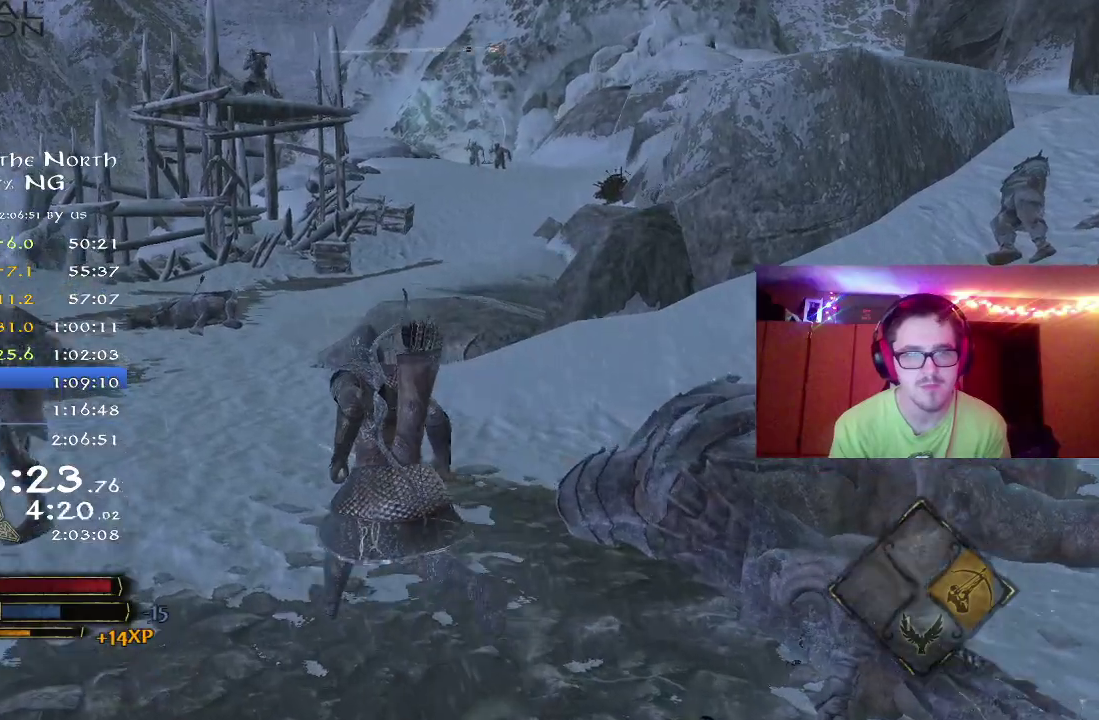
{"dt_ms": 300, "buttons": [], "right_stick": "center", "events": [[133, "R2", "up"], [167, "X", "down"], [250, "X", "up"]]}
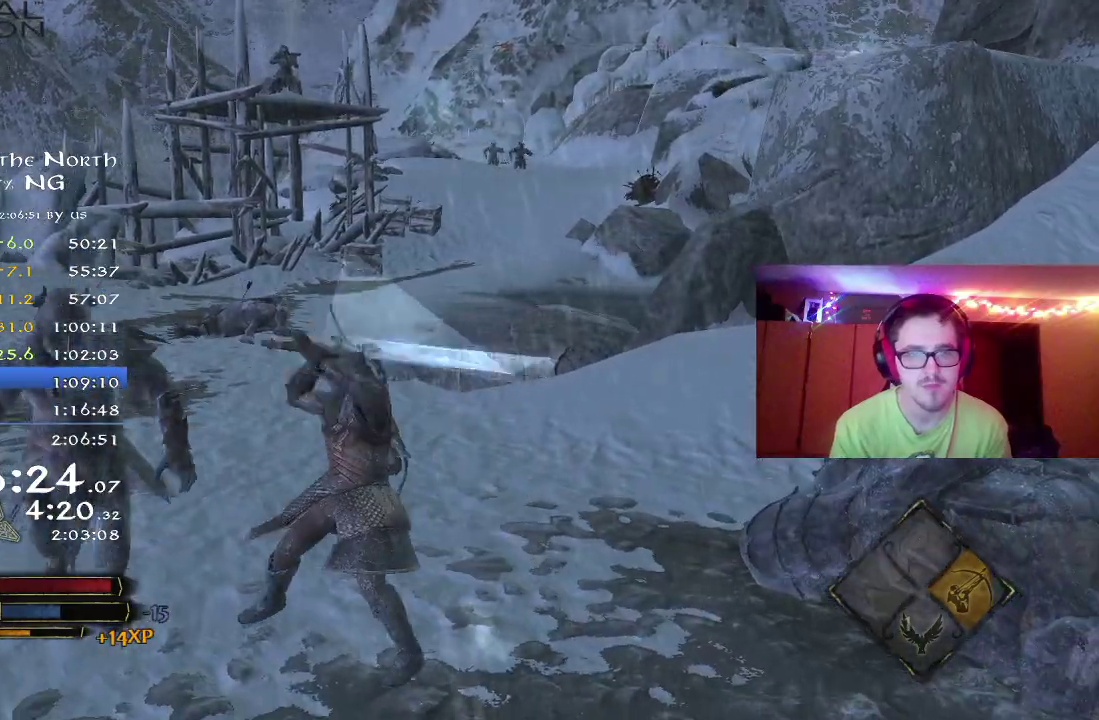
{"dt_ms": 500, "buttons": [], "right_stick": "center", "events": [[17, "X", "down"], [150, "X", "up"], [217, "X", "down"], [317, "X", "up"], [367, "X", "down"], [467, "X", "up"]]}
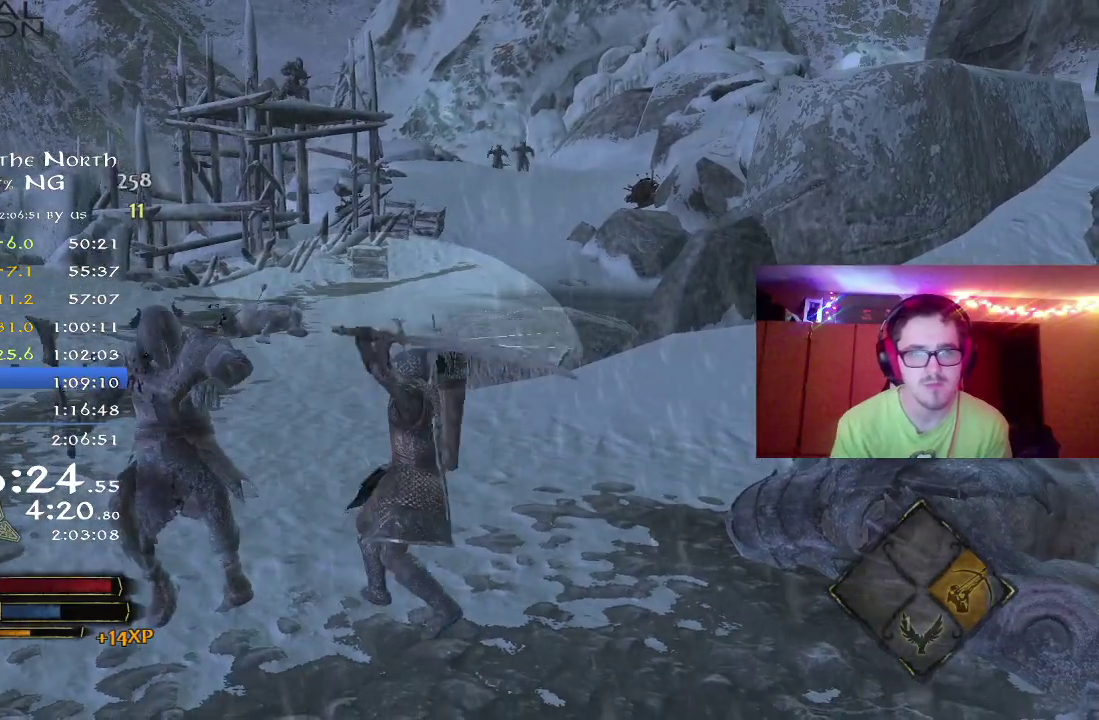
{"dt_ms": 500, "buttons": [], "right_stick": "center", "events": [[33, "X", "down"], [133, "X", "up"], [217, "X", "down"], [317, "X", "up"], [367, "X", "down"], [483, "X", "up"]]}
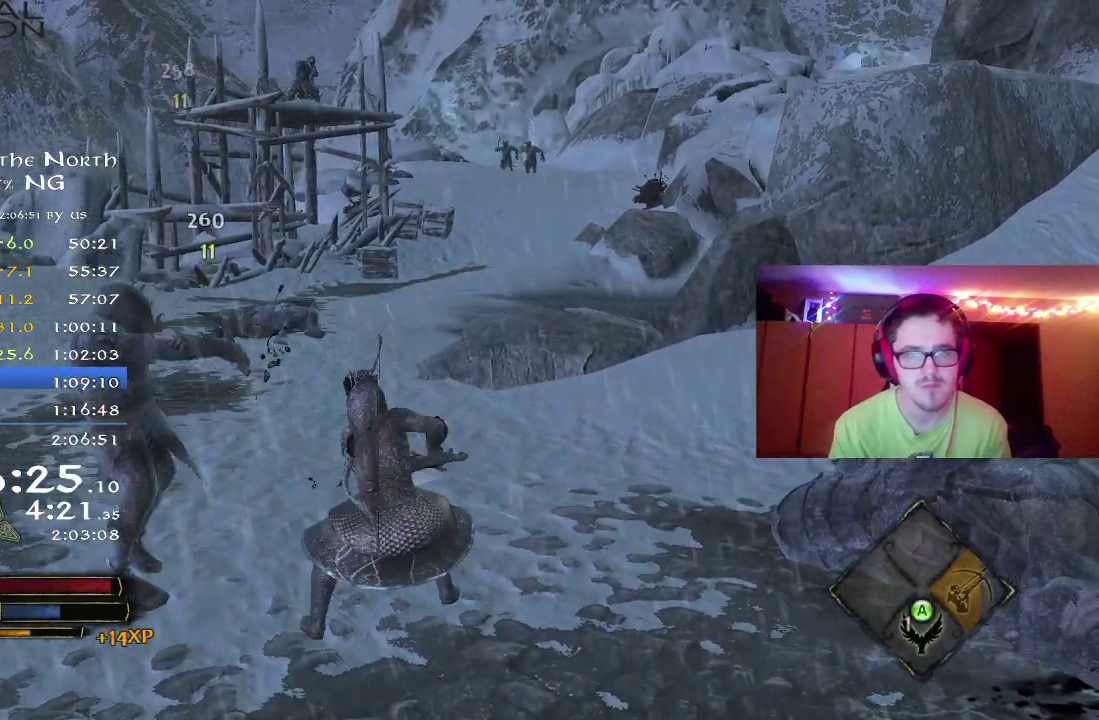
{"dt_ms": 300, "buttons": [], "right_stick": "center", "events": [[67, "X", "down"], [167, "X", "up"], [233, "X", "down"], [300, "X", "up"]]}
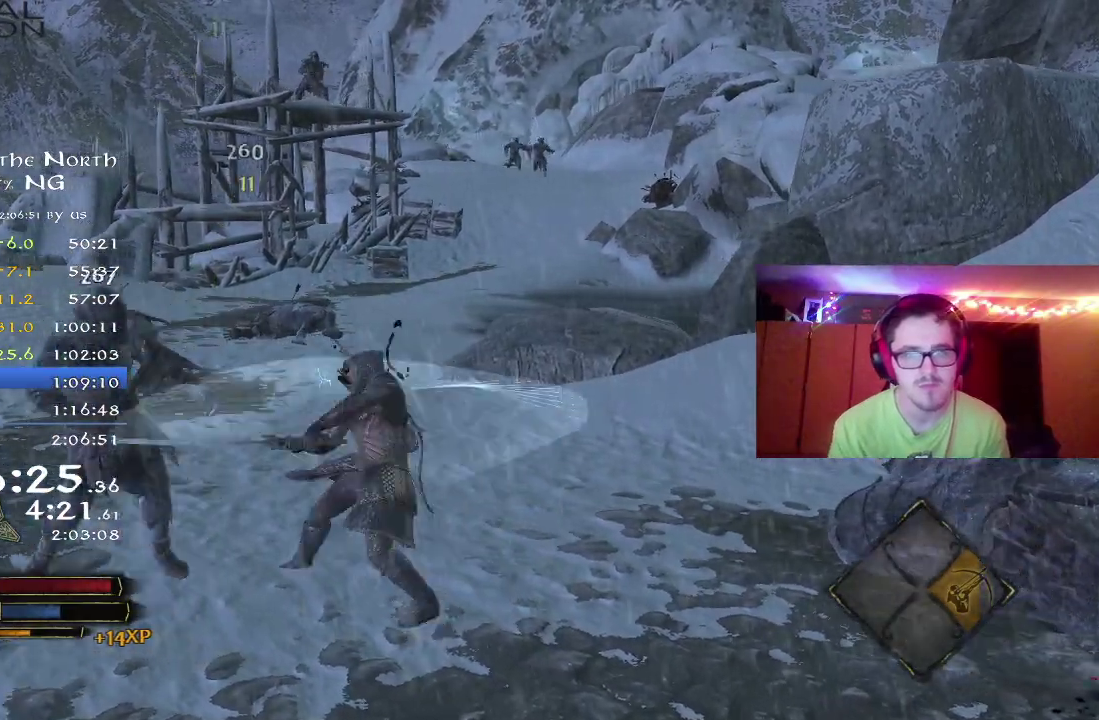
{"dt_ms": 800, "buttons": ["X"], "right_stick": "center", "events": [[67, "X", "down"], [167, "X", "up"], [300, "X", "down"], [517, "X", "up"], [567, "X", "down"]]}
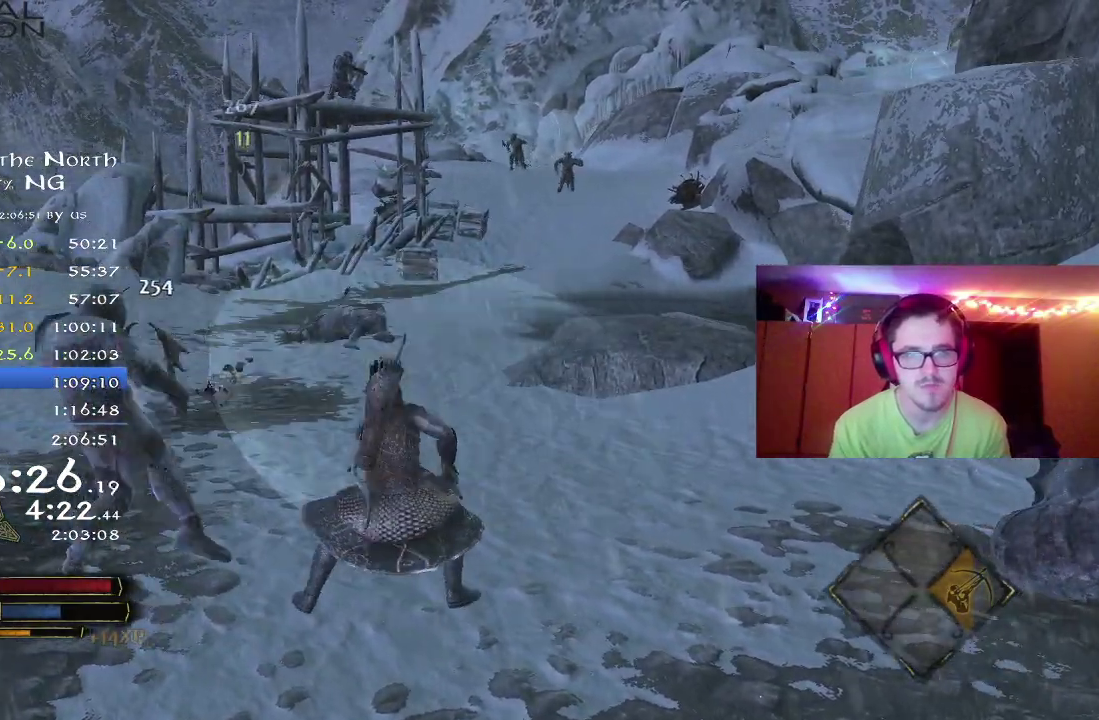
{"dt_ms": 400, "buttons": [], "right_stick": "center", "events": [[50, "X", "up"], [133, "X", "down"], [217, "DPAD_LEFT", "down"], [233, "X", "up"], [283, "DPAD_LEFT", "up"], [283, "X", "down"], [400, "X", "up"]]}
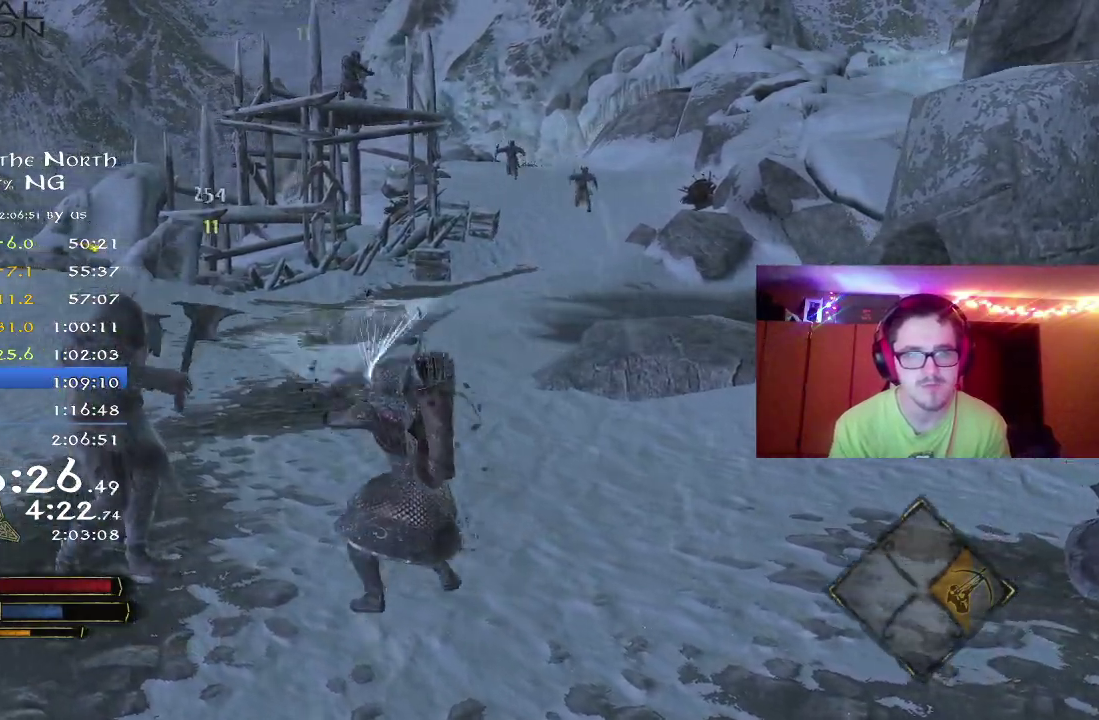
{"dt_ms": 300, "buttons": ["Y"], "right_stick": "center", "events": [[217, "Y", "down"]]}
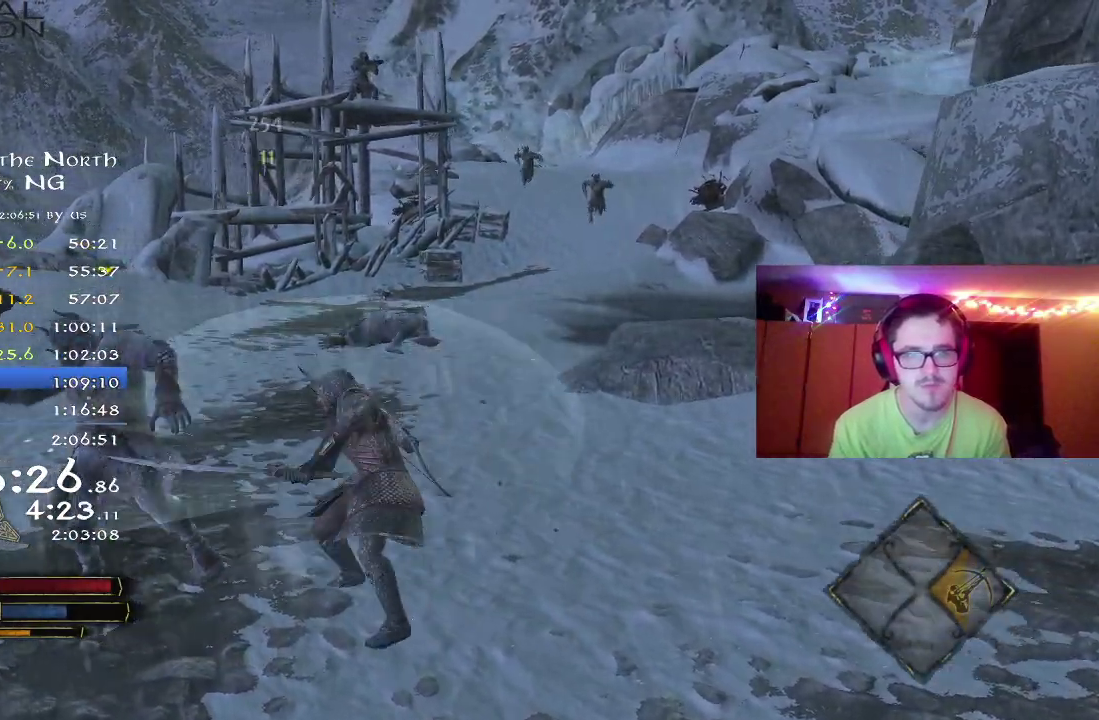
{"dt_ms": 700, "buttons": [], "right_stick": "center", "events": [[17, "Y", "up"]]}
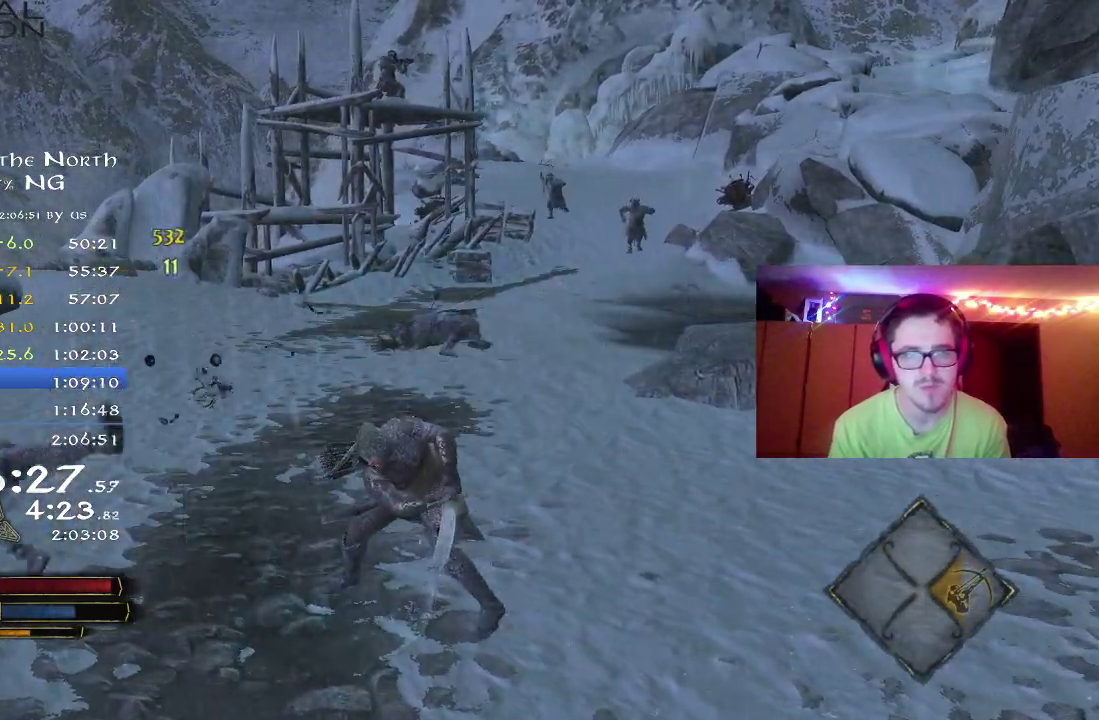
{"dt_ms": 500, "buttons": [], "right_stick": "right", "events": [[67, "right_stick", "up-right"], [267, "right_stick", "up"], [333, "right_stick", "center"], [500, "right_stick", "right"]]}
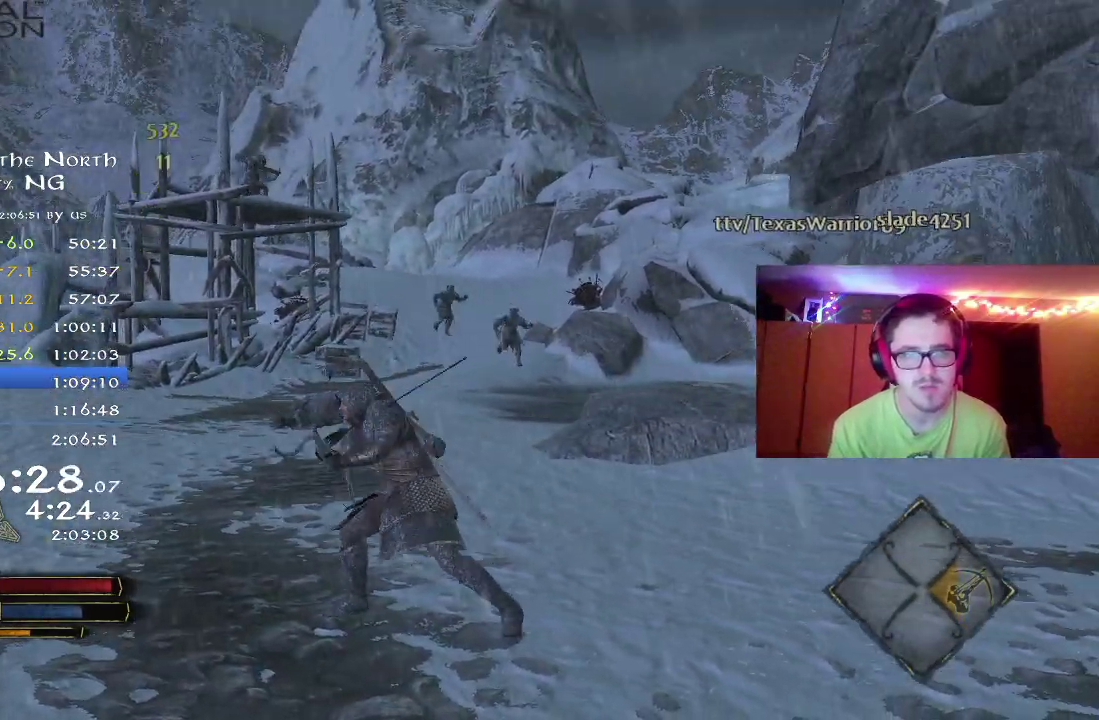
{"dt_ms": 500, "buttons": [], "right_stick": "center", "events": [[67, "right_stick", "up-right"], [167, "right_stick", "center"], [383, "right_stick", "up-right"], [500, "right_stick", "center"]]}
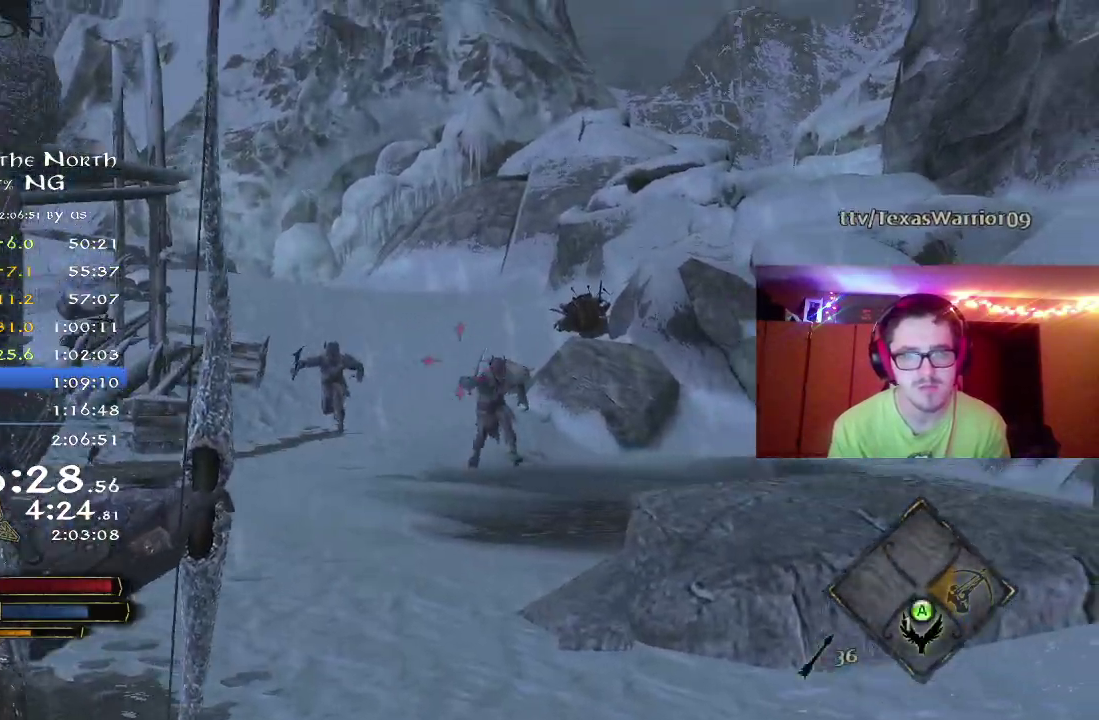
{"dt_ms": 300, "buttons": [], "right_stick": "center", "events": [[100, "right_stick", "right"], [283, "right_stick", "center"]]}
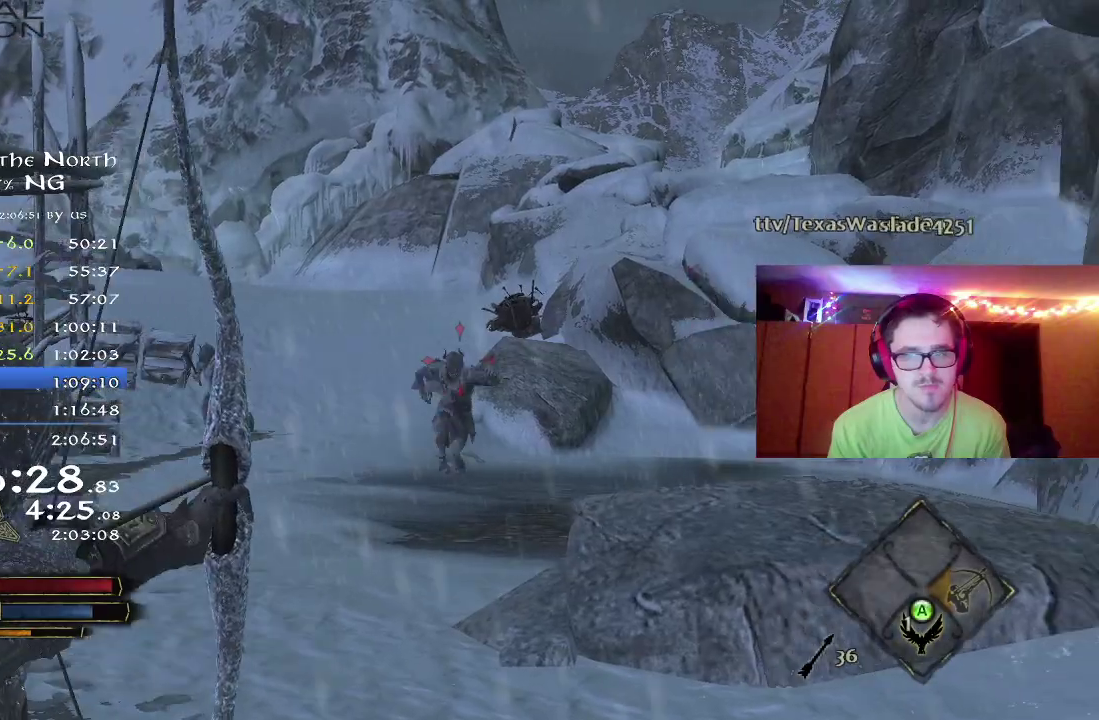
{"dt_ms": 800, "buttons": [], "right_stick": "right", "events": [[350, "right_stick", "right"], [467, "right_stick", "center"], [750, "right_stick", "right"]]}
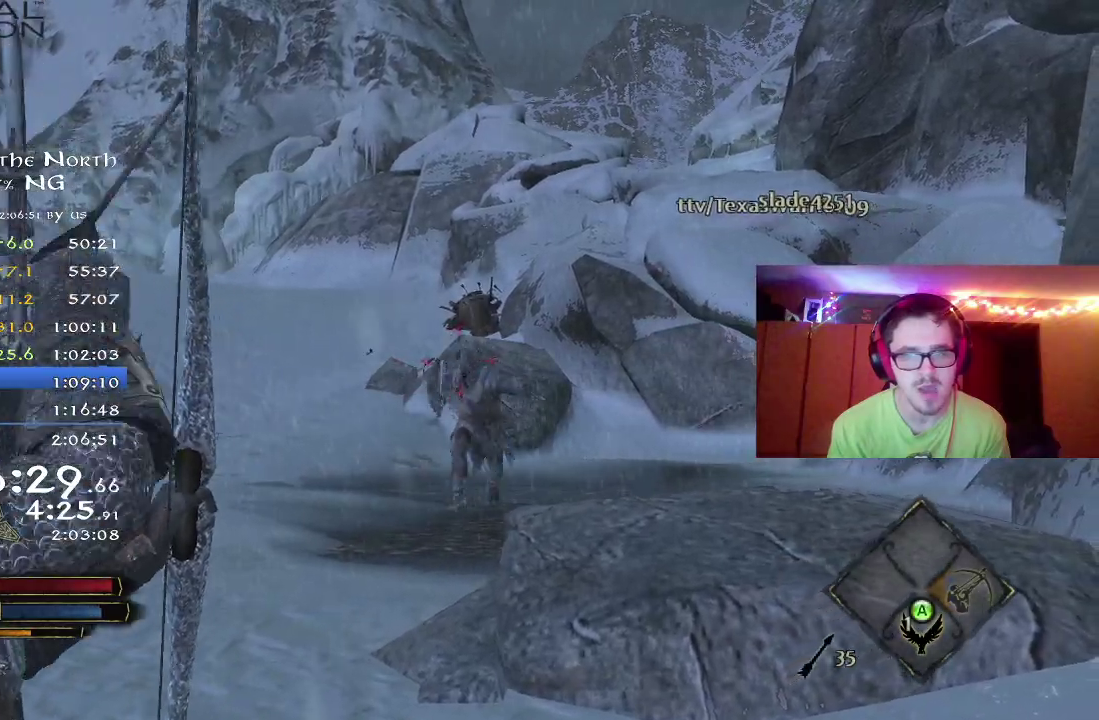
{"dt_ms": 400, "buttons": [], "right_stick": "center", "events": [[67, "right_stick", "center"]]}
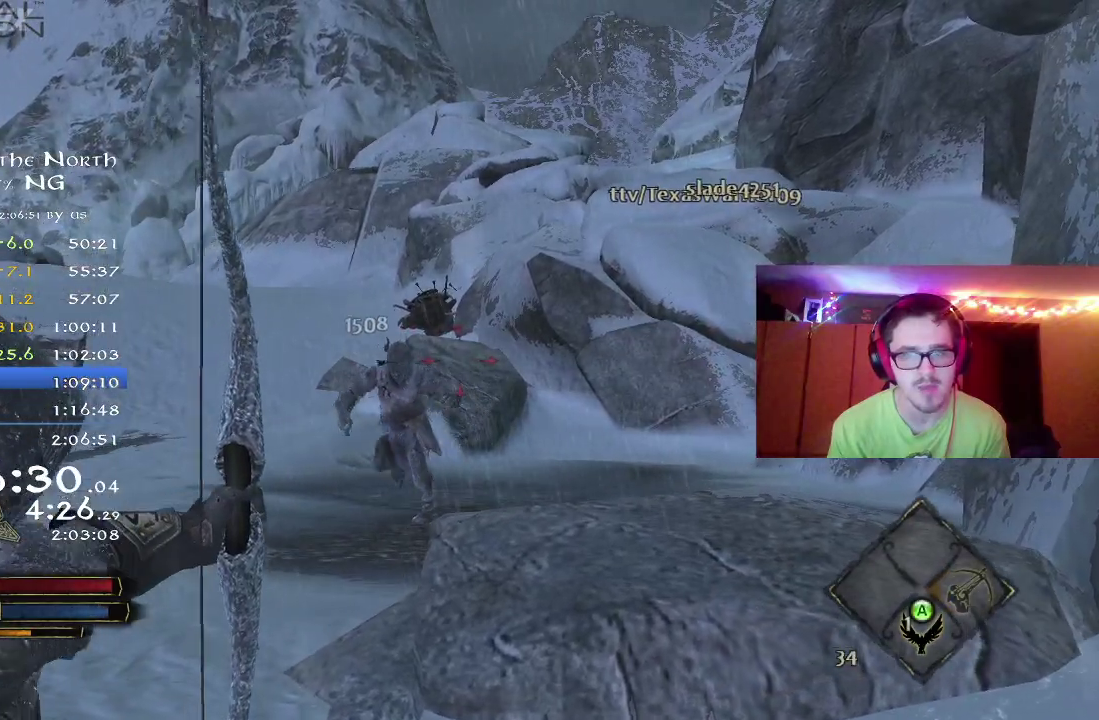
{"dt_ms": 400, "buttons": [], "right_stick": "center", "events": [[150, "right_stick", "up-left"], [200, "right_stick", "left"], [283, "right_stick", "up-left"], [333, "right_stick", "center"]]}
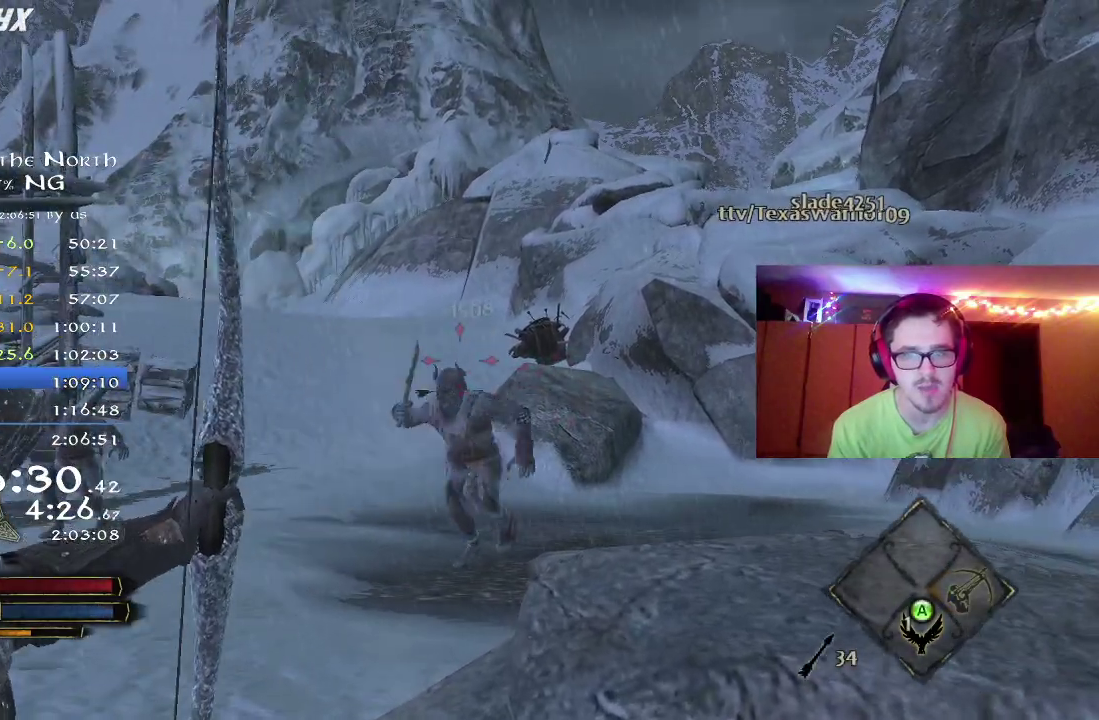
{"dt_ms": 700, "buttons": [], "right_stick": "center", "events": [[83, "right_stick", "left"], [217, "right_stick", "center"]]}
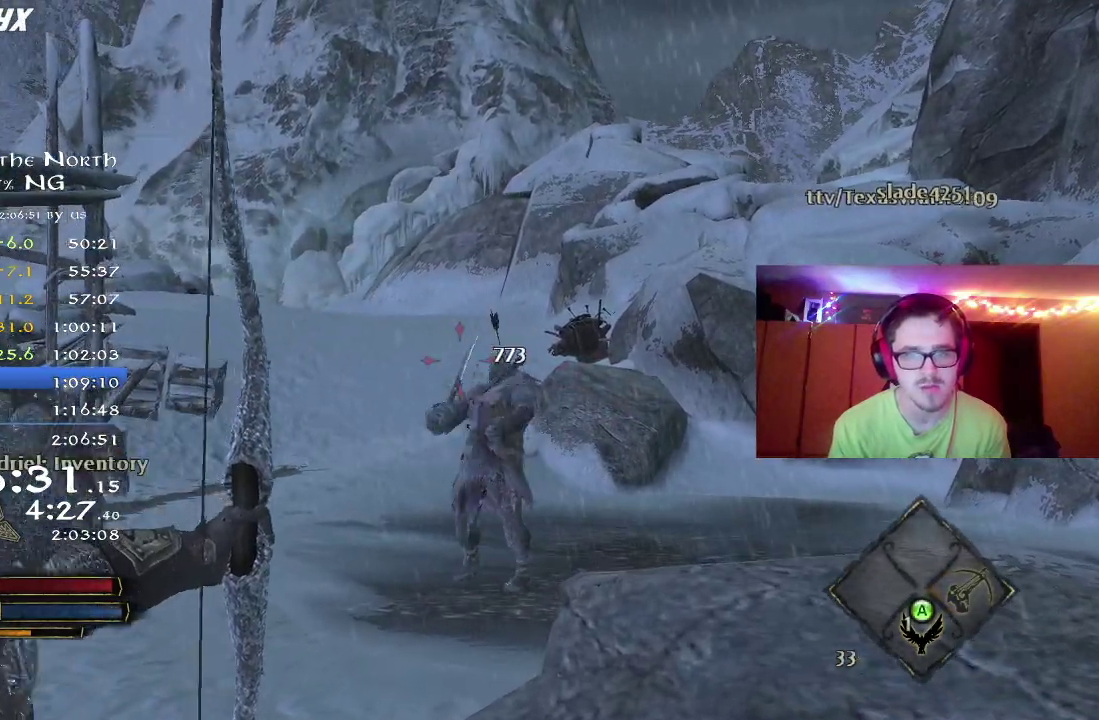
{"dt_ms": 400, "buttons": [], "right_stick": "center", "events": []}
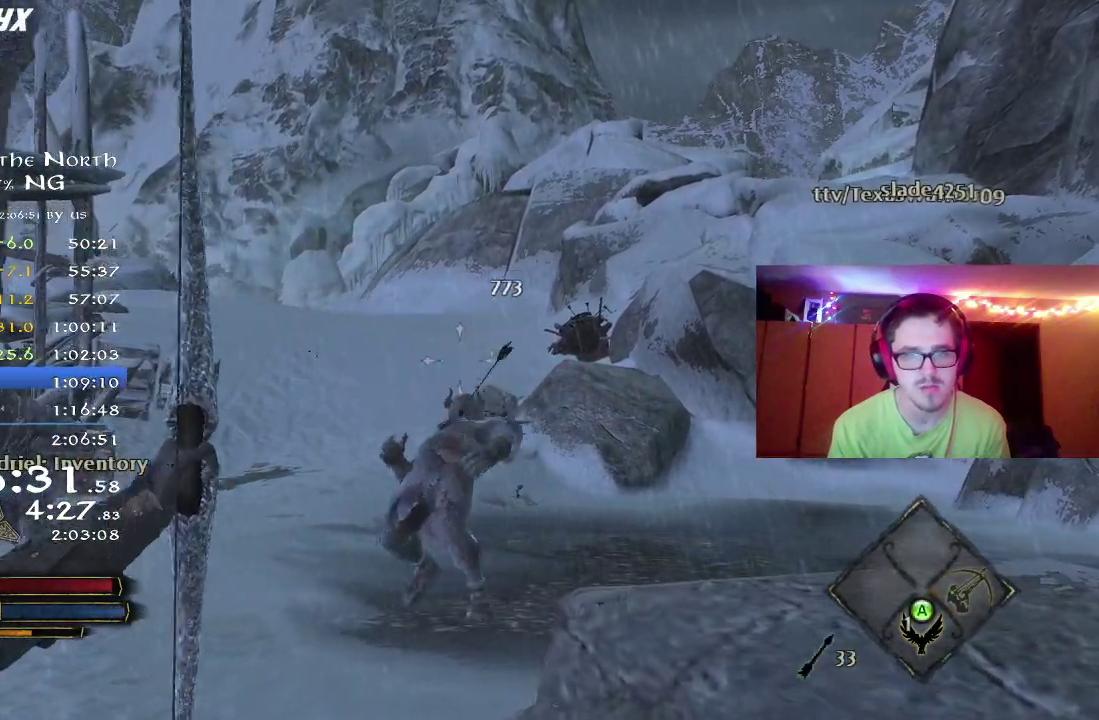
{"dt_ms": 400, "buttons": [], "right_stick": "down-left", "events": [[400, "right_stick", "down-left"]]}
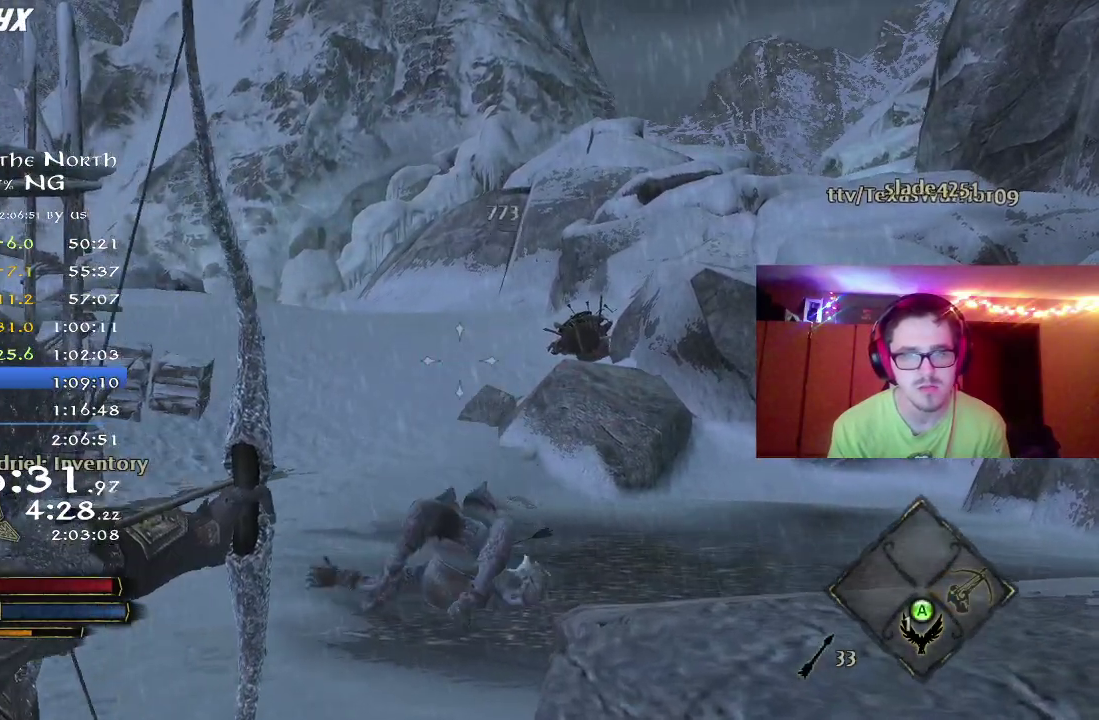
{"dt_ms": 800, "buttons": [], "right_stick": "left", "events": [[83, "right_stick", "left"], [700, "right_stick", "down-left"], [767, "right_stick", "left"]]}
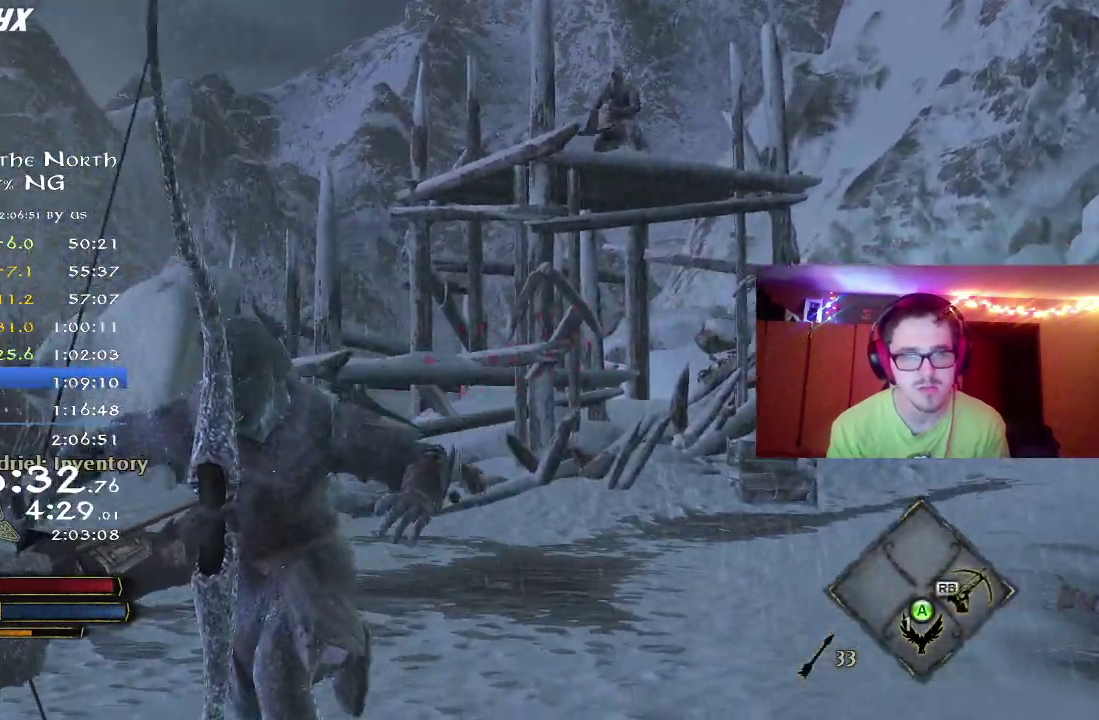
{"dt_ms": 300, "buttons": [], "right_stick": "center", "events": [[267, "right_stick", "center"]]}
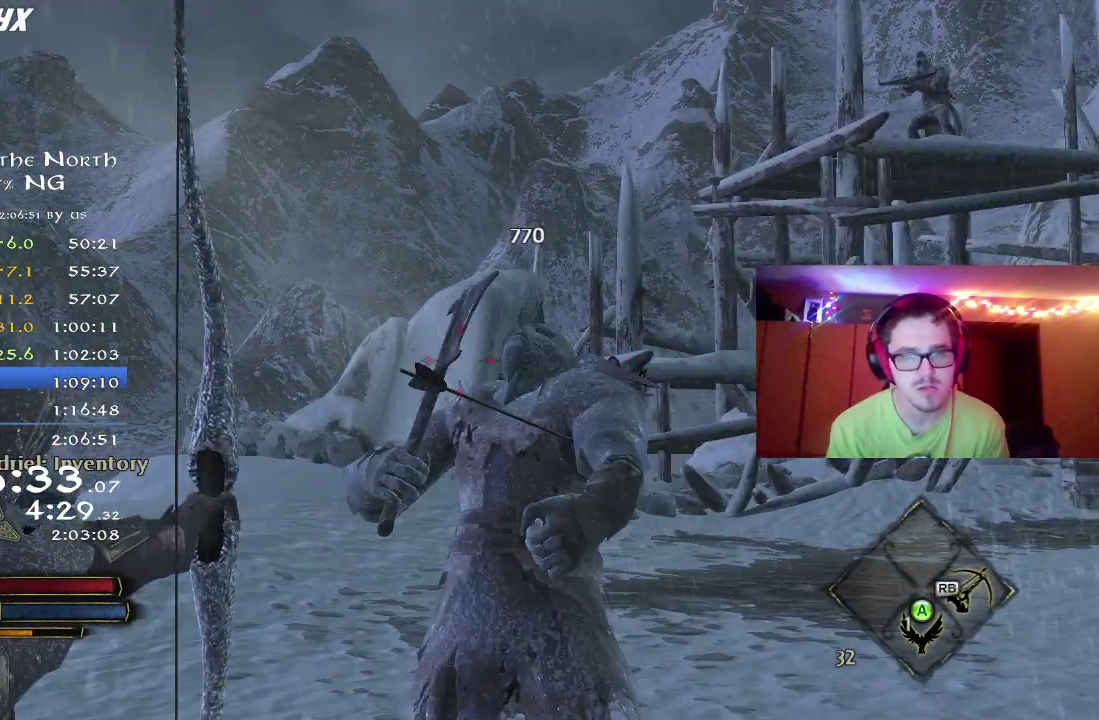
{"dt_ms": 500, "buttons": [], "right_stick": "center", "events": [[200, "right_stick", "right"], [367, "right_stick", "center"]]}
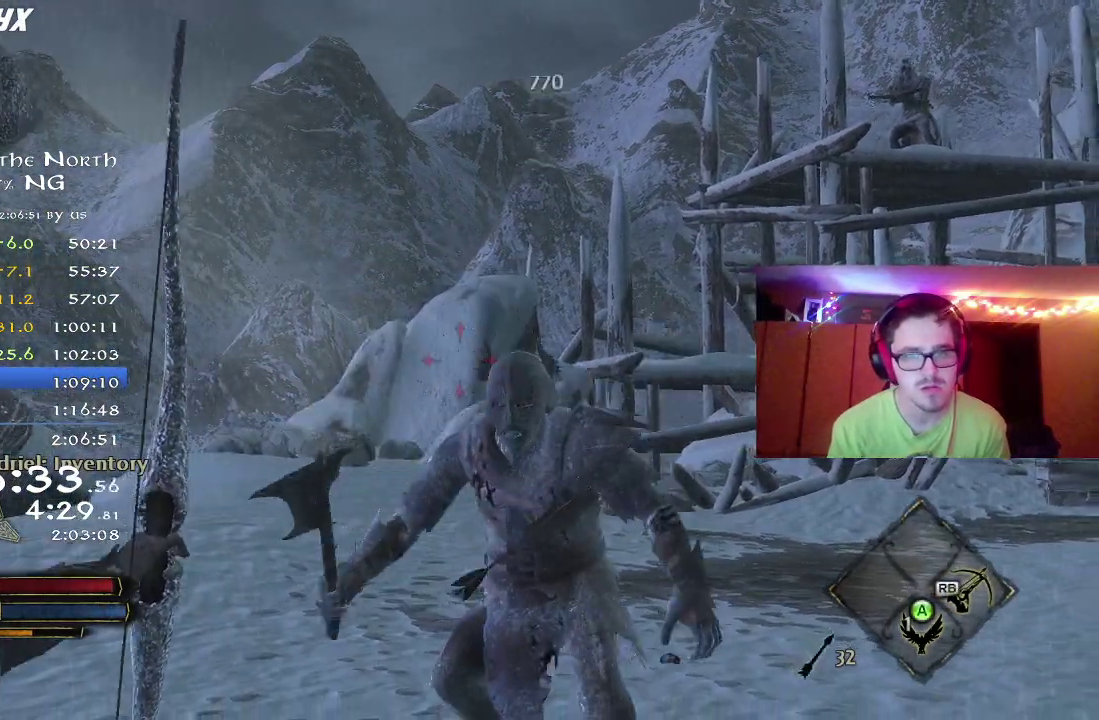
{"dt_ms": 700, "buttons": [], "right_stick": "center", "events": [[50, "right_stick", "right"], [267, "right_stick", "center"]]}
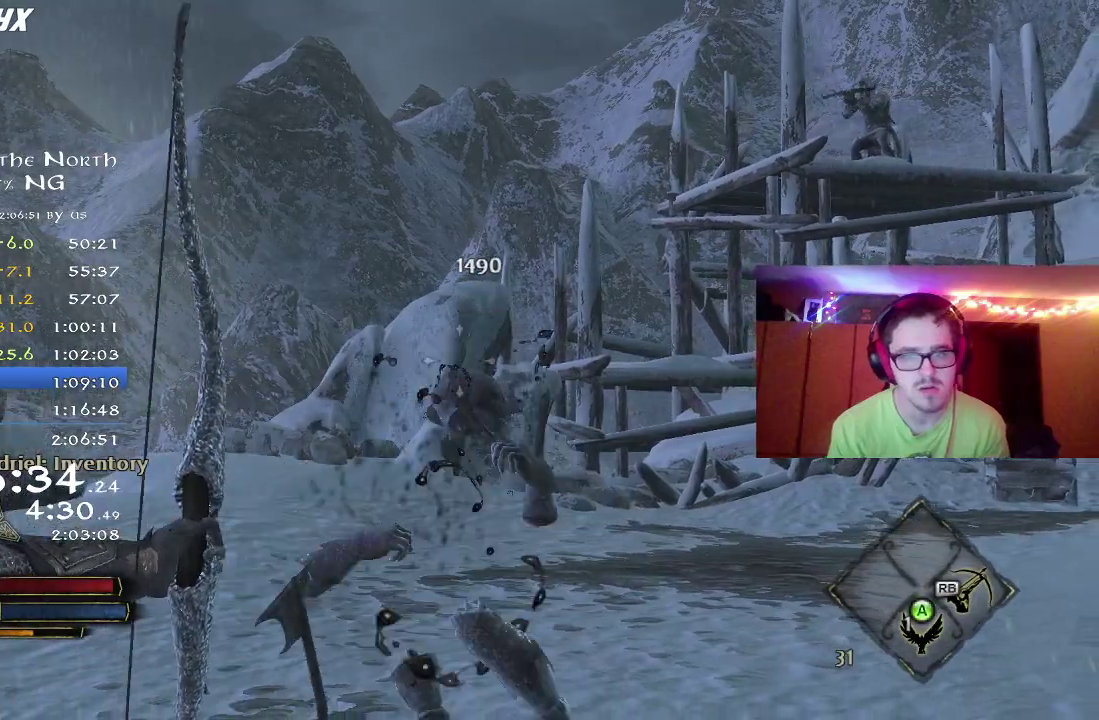
{"dt_ms": 300, "buttons": [], "right_stick": "down-left", "events": [[300, "right_stick", "down-left"]]}